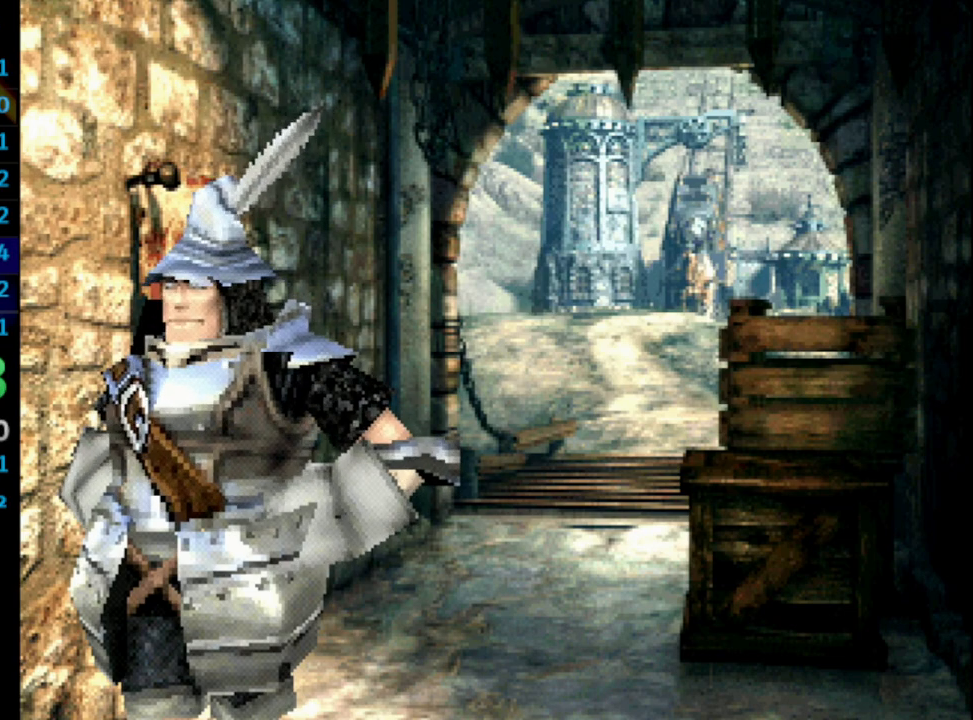
Gameplay with a controller (PlayStation layout); each line is a JSON object with the inputs held at the frame after it. "events" lists button and stick changes between this image and that frame as [ms after this image, input, new state], when the widget could be followed in between. Not read: L3 R3.
{"buttons": ["CROSS", "SQUARE"], "left_stick": "center", "right_stick": "center", "events": [[17, "SQUARE", "down"], [50, "CROSS", "down"], [50, "SQUARE", "up"], [100, "CROSS", "up"], [133, "SQUARE", "down"], [183, "SQUARE", "up"], [267, "SQUARE", "down"], [317, "CROSS", "down"], [333, "CROSS", "up"], [333, "SQUARE", "up"], [367, "SQUARE", "down"], [417, "SQUARE", "up"], [500, "CROSS", "down"], [500, "SQUARE", "down"]]}
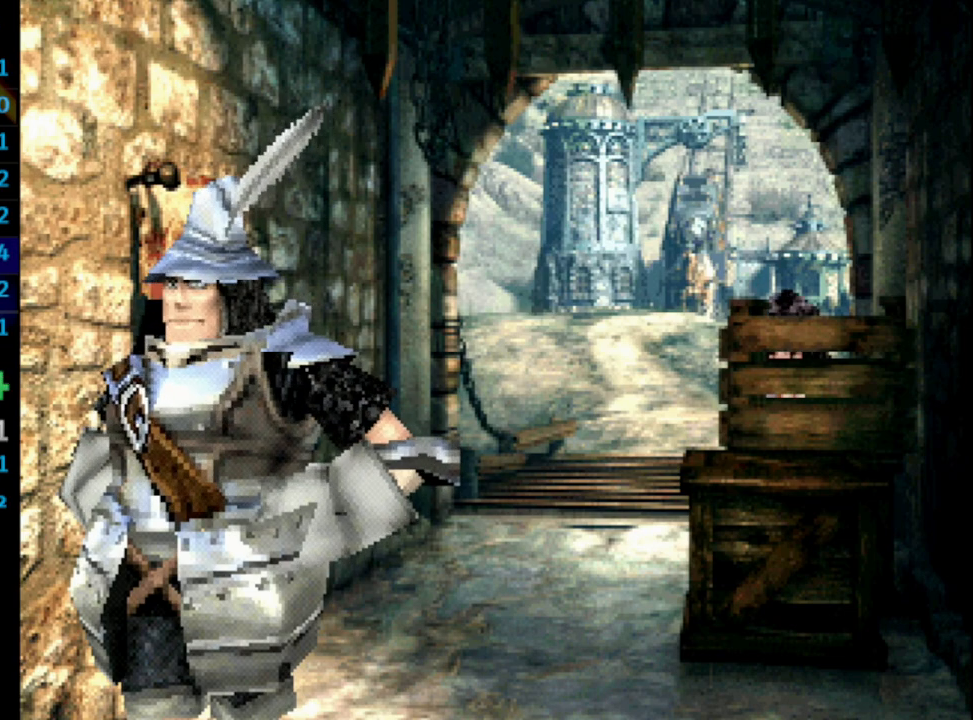
{"buttons": ["SQUARE"], "left_stick": "center", "right_stick": "center", "events": [[33, "CROSS", "up"], [50, "SQUARE", "up"], [117, "SQUARE", "down"], [167, "SQUARE", "up"], [233, "SQUARE", "down"], [267, "CROSS", "down"], [283, "CROSS", "up"], [283, "SQUARE", "up"], [350, "SQUARE", "down"], [367, "CROSS", "down"], [400, "CROSS", "up"], [417, "SQUARE", "up"], [450, "CROSS", "down"], [500, "CROSS", "up"], [500, "SQUARE", "down"]]}
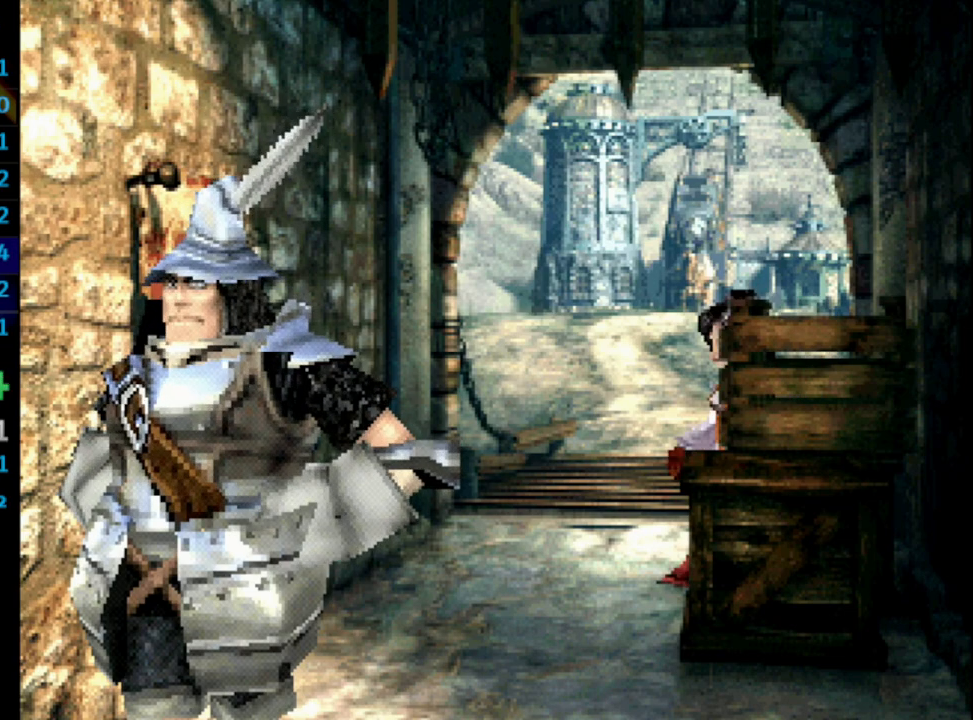
{"buttons": [], "left_stick": "center", "right_stick": "center", "events": [[50, "SQUARE", "up"], [100, "CROSS", "down"], [117, "CROSS", "up"], [117, "SQUARE", "down"], [167, "SQUARE", "up"], [250, "SQUARE", "down"], [283, "SQUARE", "up"], [383, "CROSS", "down"], [383, "SQUARE", "down"], [417, "CROSS", "up"], [417, "SQUARE", "up"]]}
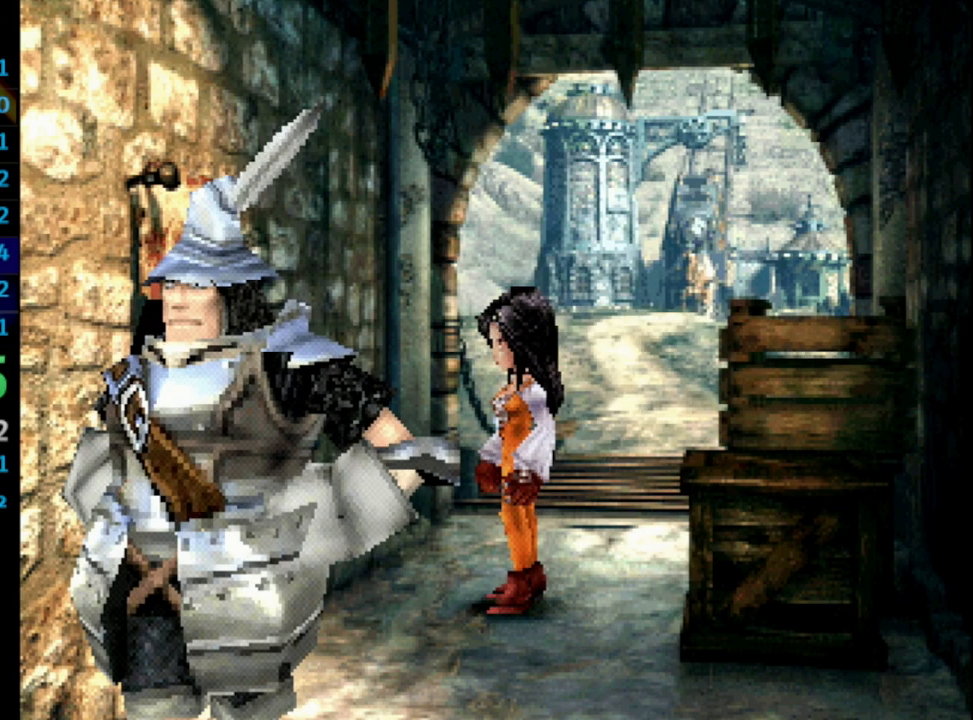
{"buttons": ["SQUARE"], "left_stick": "center", "right_stick": "center", "events": [[17, "CROSS", "down"], [17, "SQUARE", "down"], [50, "CROSS", "up"], [50, "SQUARE", "up"], [117, "CROSS", "down"], [133, "CROSS", "up"], [167, "SQUARE", "down"], [183, "SQUARE", "up"], [233, "CROSS", "down"], [233, "SQUARE", "down"], [267, "CROSS", "up"], [283, "SQUARE", "up"], [367, "CROSS", "down"], [367, "SQUARE", "down"], [417, "CROSS", "up"], [483, "CROSS", "down"], [500, "CROSS", "up"]]}
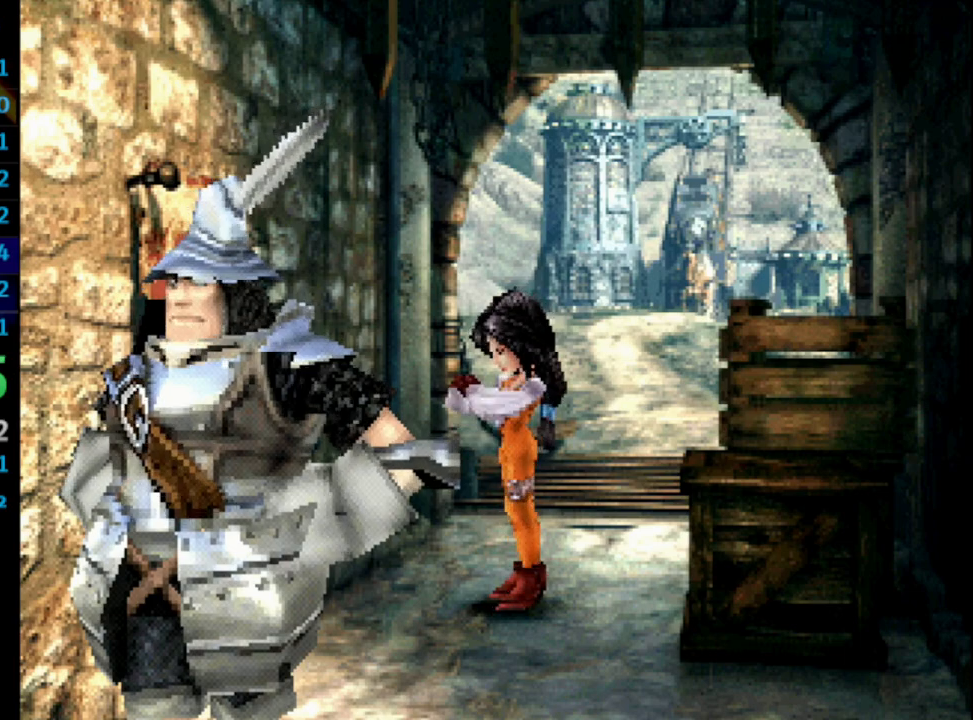
{"buttons": [], "left_stick": "center", "right_stick": "center", "events": [[33, "SQUARE", "up"], [100, "CROSS", "down"], [133, "CROSS", "up"], [150, "SQUARE", "down"], [167, "SQUARE", "up"], [233, "CROSS", "down"], [267, "CROSS", "up"], [300, "SQUARE", "down"], [333, "SQUARE", "up"], [400, "SQUARE", "down"], [467, "SQUARE", "up"], [483, "CROSS", "down"], [500, "CROSS", "up"]]}
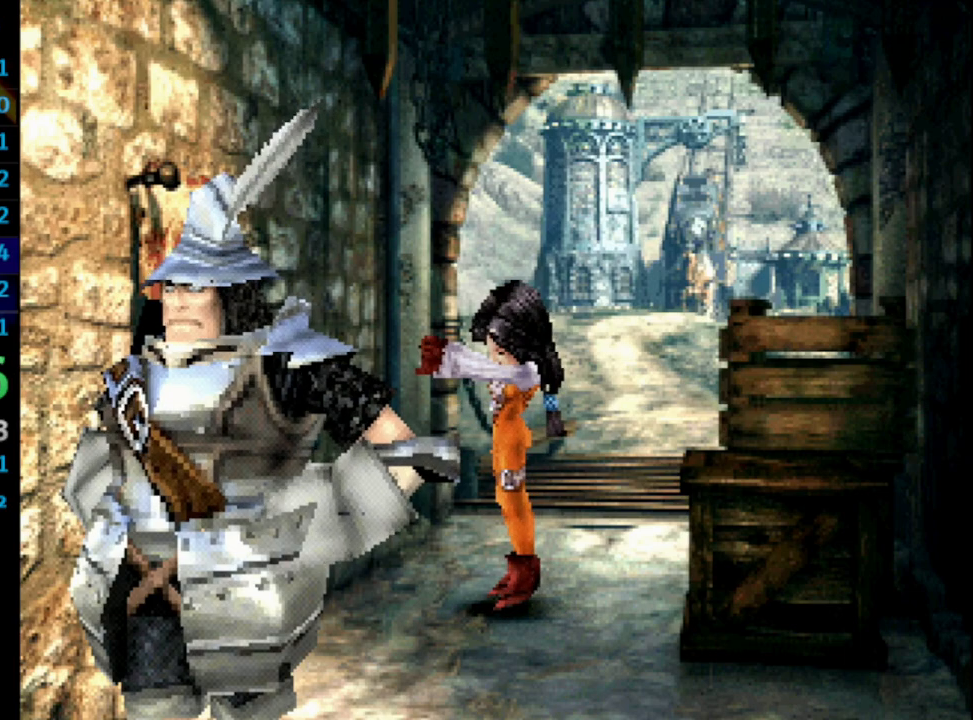
{"buttons": ["SQUARE"], "left_stick": "center", "right_stick": "center", "events": [[83, "SQUARE", "down"], [100, "SQUARE", "up"], [183, "CROSS", "down"], [183, "SQUARE", "down"], [233, "CROSS", "up"], [233, "SQUARE", "up"], [317, "CROSS", "down"], [333, "SQUARE", "down"], [367, "CROSS", "up"], [383, "SQUARE", "up"], [467, "SQUARE", "down"]]}
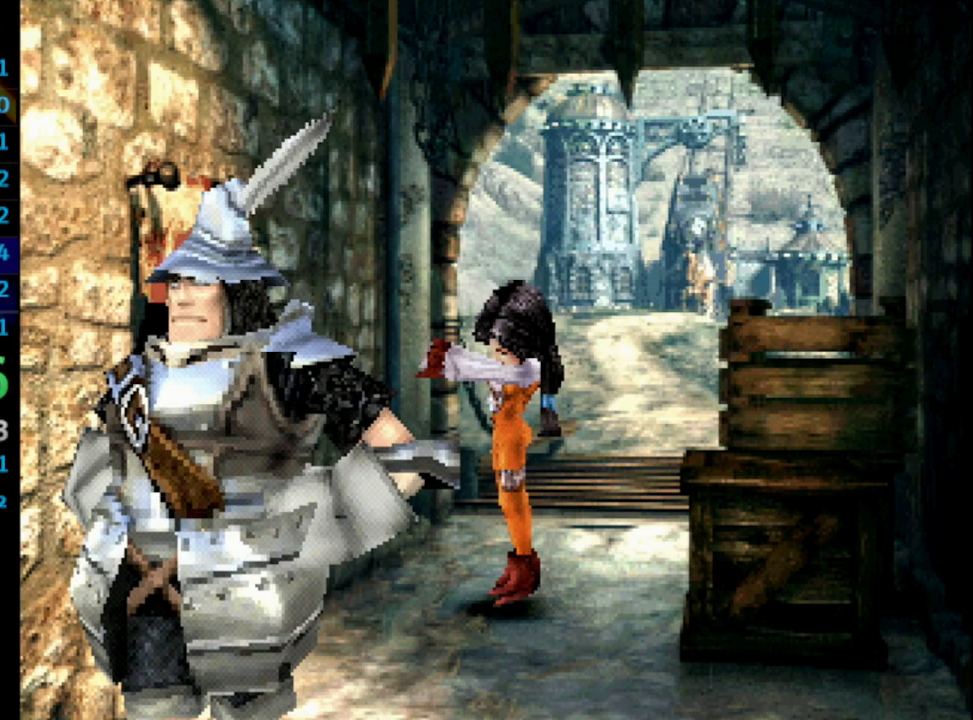
{"buttons": ["CROSS"], "left_stick": "center", "right_stick": "center", "events": [[33, "CROSS", "down"], [33, "SQUARE", "up"], [67, "CROSS", "up"], [117, "SQUARE", "down"], [167, "CROSS", "down"], [167, "SQUARE", "up"], [200, "CROSS", "up"], [233, "SQUARE", "down"], [300, "SQUARE", "up"], [383, "SQUARE", "down"], [400, "CROSS", "down"], [433, "CROSS", "up"], [433, "SQUARE", "up"], [500, "CROSS", "down"]]}
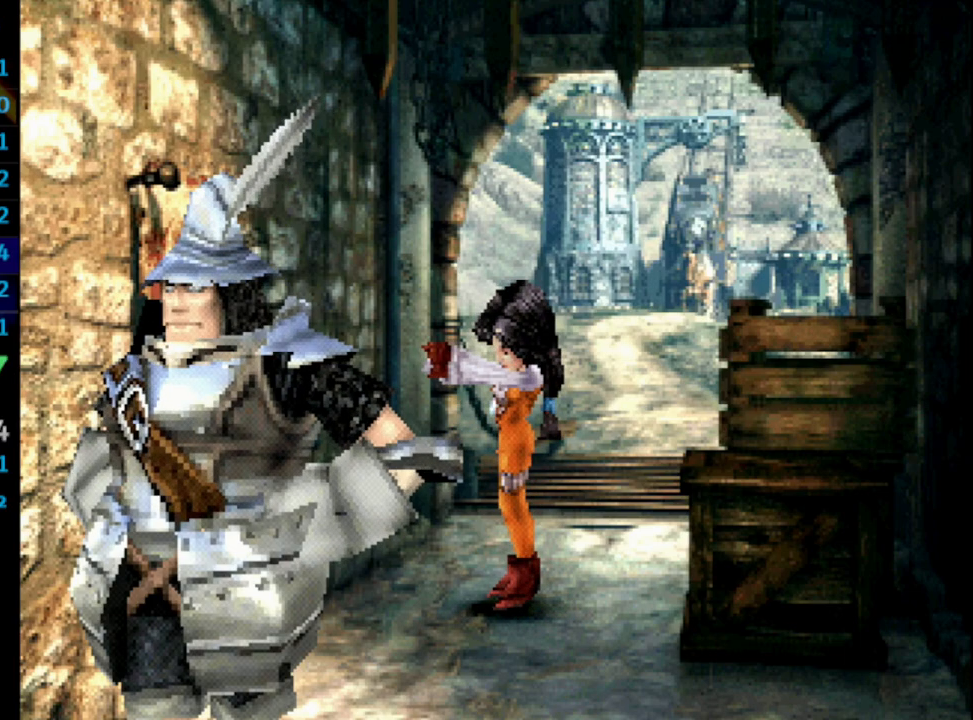
{"buttons": [], "left_stick": "center", "right_stick": "center", "events": [[33, "SQUARE", "down"], [83, "SQUARE", "up"], [100, "CROSS", "up"], [167, "SQUARE", "down"], [183, "SQUARE", "up"], [283, "CROSS", "down"], [283, "SQUARE", "down"], [333, "SQUARE", "up"], [367, "CROSS", "up"], [417, "SQUARE", "down"], [450, "CROSS", "down"], [467, "SQUARE", "up"], [483, "CROSS", "up"]]}
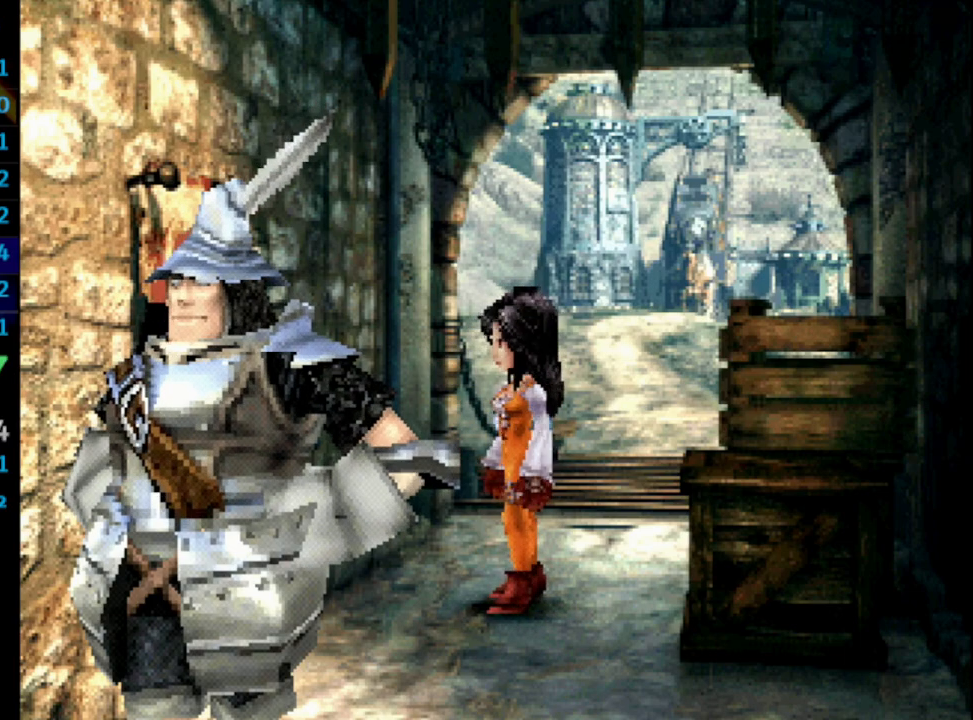
{"buttons": ["SQUARE"], "left_stick": "center", "right_stick": "center", "events": [[50, "CROSS", "down"], [50, "SQUARE", "down"], [117, "CROSS", "up"], [117, "SQUARE", "up"], [183, "SQUARE", "down"], [200, "CROSS", "down"], [217, "CROSS", "up"], [233, "SQUARE", "up"], [350, "CROSS", "down"], [350, "SQUARE", "down"], [367, "CROSS", "up"], [383, "SQUARE", "up"], [483, "SQUARE", "down"]]}
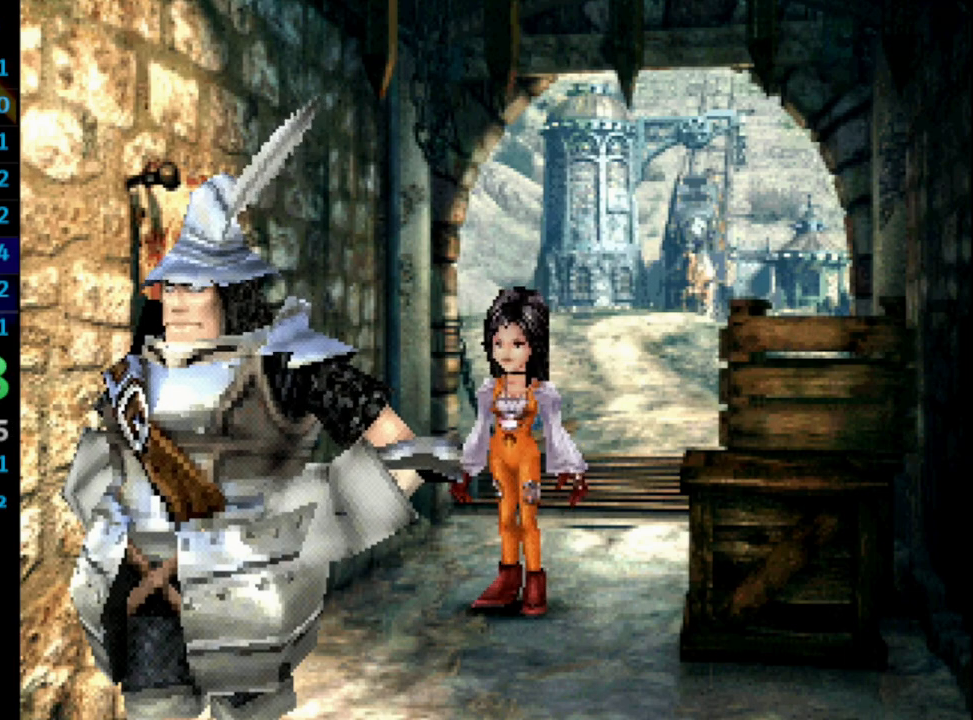
{"buttons": [], "left_stick": "center", "right_stick": "center", "events": [[33, "CROSS", "down"], [33, "SQUARE", "up"], [100, "CROSS", "up"], [133, "SQUARE", "down"], [167, "CROSS", "down"], [167, "SQUARE", "up"], [200, "CROSS", "up"], [217, "SQUARE", "down"], [283, "CROSS", "down"], [283, "SQUARE", "up"], [333, "CROSS", "up"], [383, "SQUARE", "down"], [400, "CROSS", "down"], [417, "SQUARE", "up"], [433, "CROSS", "up"]]}
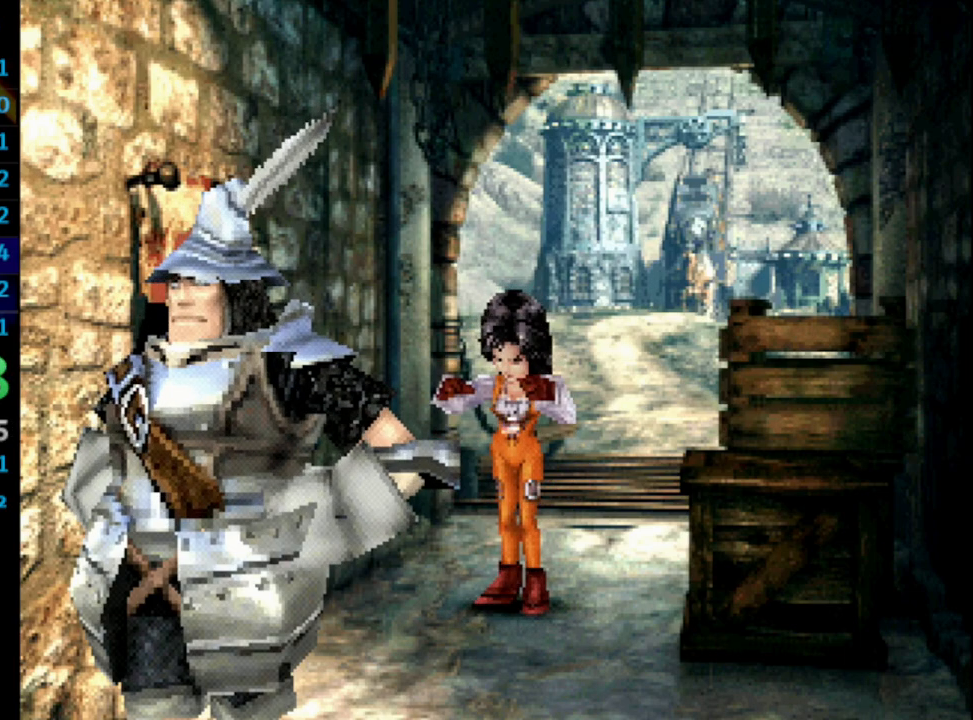
{"buttons": [], "left_stick": "center", "right_stick": "center", "events": [[17, "SQUARE", "down"], [33, "CROSS", "down"], [50, "SQUARE", "up"], [67, "CROSS", "up"], [133, "CROSS", "down"], [183, "CROSS", "up"], [183, "SQUARE", "down"], [200, "SQUARE", "up"], [233, "CROSS", "down"], [300, "SQUARE", "down"], [317, "CROSS", "up"], [350, "SQUARE", "up"], [417, "SQUARE", "down"], [450, "CROSS", "down"], [483, "CROSS", "up"], [483, "SQUARE", "up"]]}
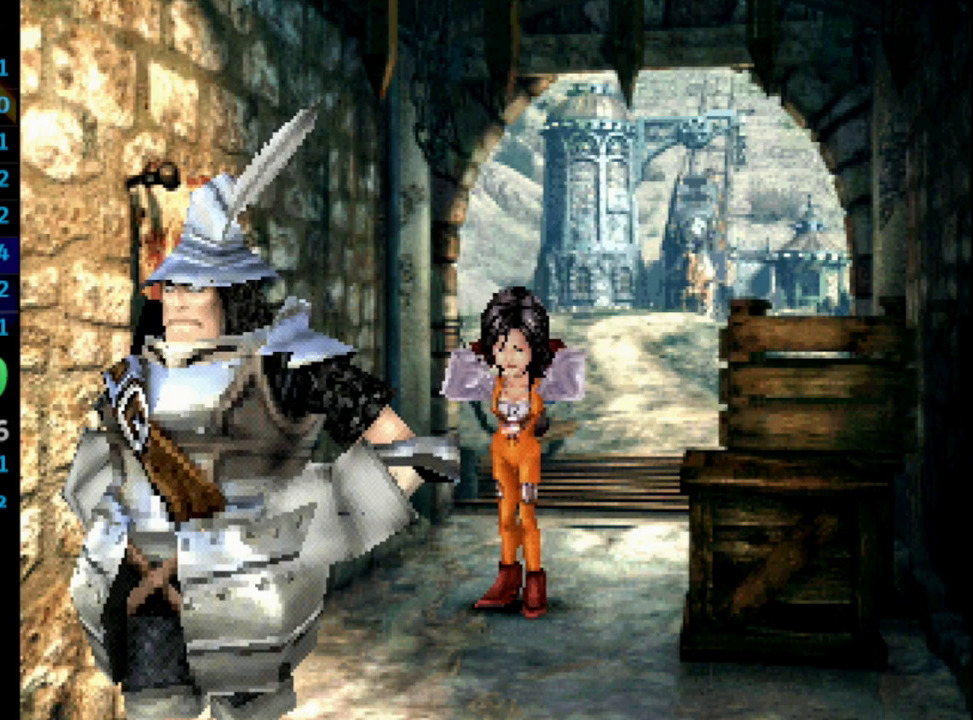
{"buttons": ["SQUARE"], "left_stick": "center", "right_stick": "center", "events": [[50, "SQUARE", "down"], [67, "CROSS", "down"], [100, "CROSS", "up"], [117, "SQUARE", "up"], [167, "CROSS", "down"], [167, "SQUARE", "down"], [233, "CROSS", "up"], [250, "SQUARE", "up"], [283, "CROSS", "down"], [333, "CROSS", "up"], [333, "SQUARE", "down"], [383, "SQUARE", "up"], [417, "CROSS", "down"], [450, "CROSS", "up"], [450, "SQUARE", "down"]]}
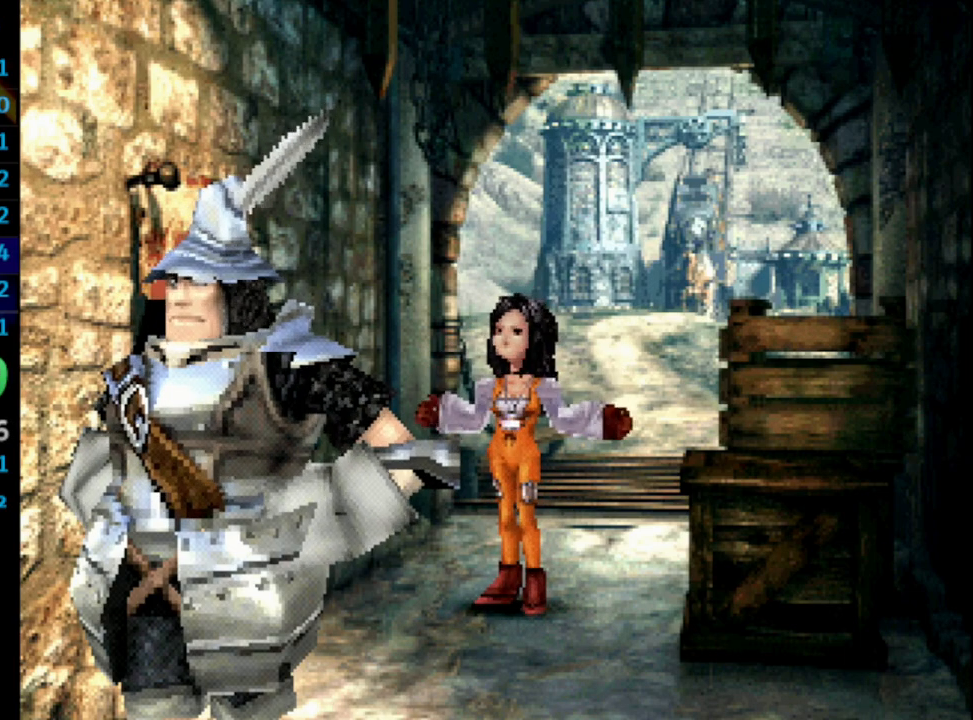
{"buttons": ["CROSS", "SQUARE"], "left_stick": "center", "right_stick": "center", "events": [[33, "SQUARE", "up"], [67, "CROSS", "down"], [83, "CROSS", "up"], [133, "CROSS", "down"], [150, "CROSS", "up"], [233, "CROSS", "down"], [233, "SQUARE", "down"], [267, "SQUARE", "up"], [283, "CROSS", "up"], [383, "SQUARE", "down"], [400, "SQUARE", "up"], [433, "SQUARE", "down"], [450, "CROSS", "down"]]}
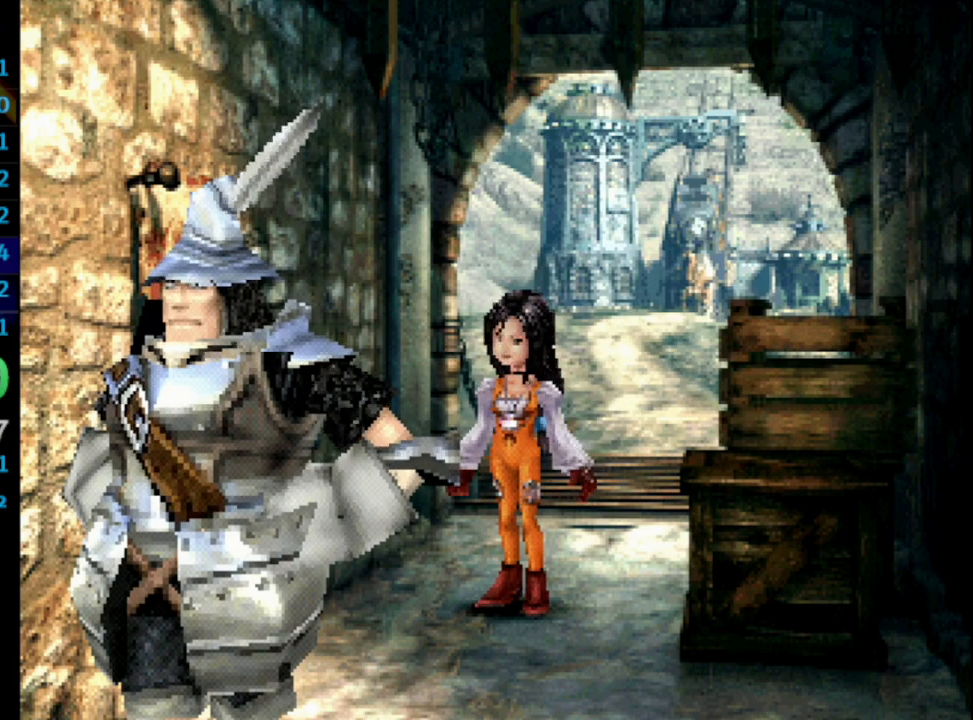
{"buttons": ["CROSS", "SQUARE"], "left_stick": "center", "right_stick": "center", "events": [[17, "CROSS", "up"], [17, "SQUARE", "up"], [83, "SQUARE", "down"], [117, "CROSS", "down"], [133, "CROSS", "up"], [133, "SQUARE", "up"], [183, "SQUARE", "down"], [200, "CROSS", "down"], [233, "CROSS", "up"], [267, "SQUARE", "up"], [317, "SQUARE", "down"], [400, "SQUARE", "up"], [467, "SQUARE", "down"], [483, "CROSS", "down"]]}
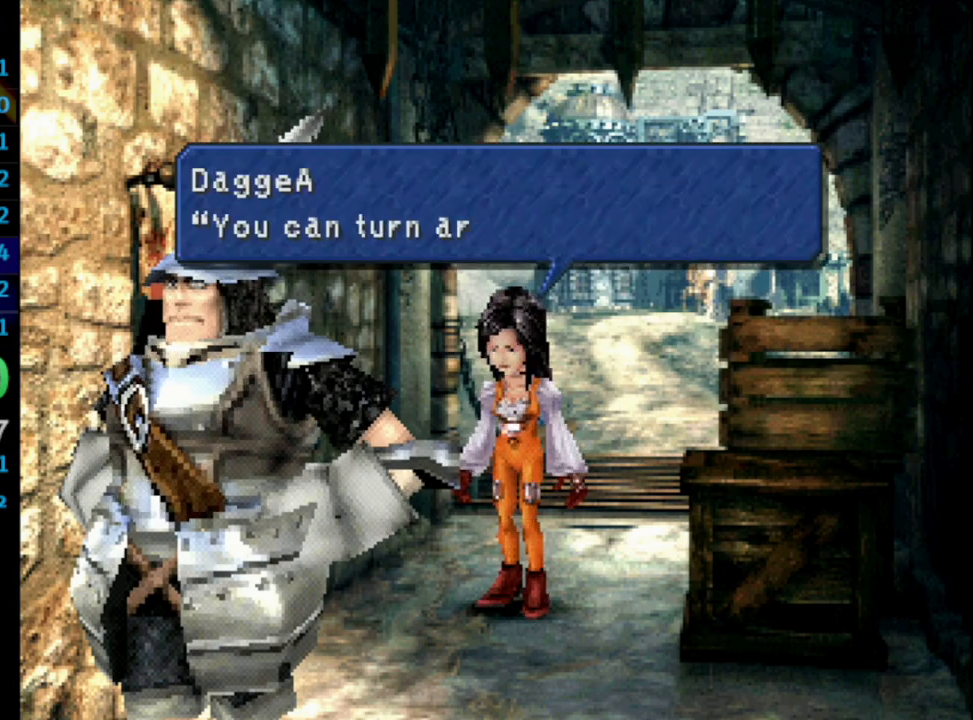
{"buttons": ["CROSS", "SQUARE"], "left_stick": "center", "right_stick": "center", "events": [[17, "CROSS", "up"], [17, "SQUARE", "up"], [83, "CROSS", "down"], [117, "SQUARE", "down"], [150, "CROSS", "up"], [150, "SQUARE", "up"], [183, "SQUARE", "down"], [217, "CROSS", "down"], [267, "CROSS", "up"], [267, "SQUARE", "up"], [350, "SQUARE", "down"], [367, "CROSS", "down"], [383, "CROSS", "up"], [383, "SQUARE", "up"], [483, "CROSS", "down"], [500, "SQUARE", "down"]]}
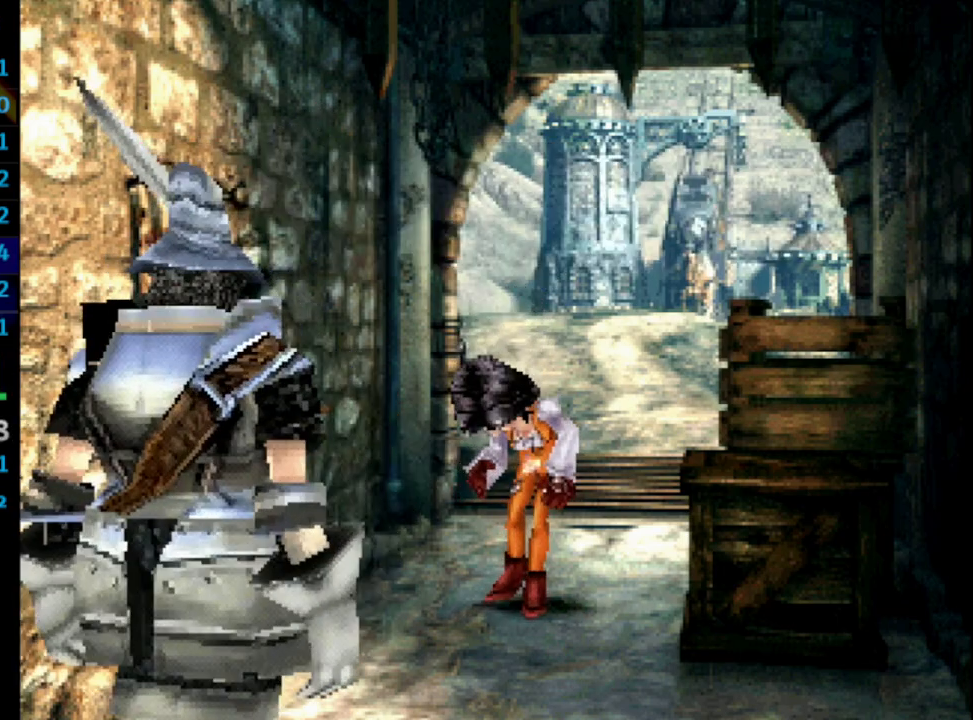
{"buttons": ["CROSS", "SQUARE"], "left_stick": "center", "right_stick": "center", "events": [[33, "CROSS", "up"], [50, "SQUARE", "up"], [117, "CROSS", "down"], [133, "SQUARE", "down"], [167, "CROSS", "up"], [167, "SQUARE", "up"], [250, "CROSS", "down"], [267, "SQUARE", "down"], [300, "SQUARE", "up"], [317, "CROSS", "up"], [383, "SQUARE", "down"], [450, "SQUARE", "up"], [483, "CROSS", "down"], [500, "SQUARE", "down"]]}
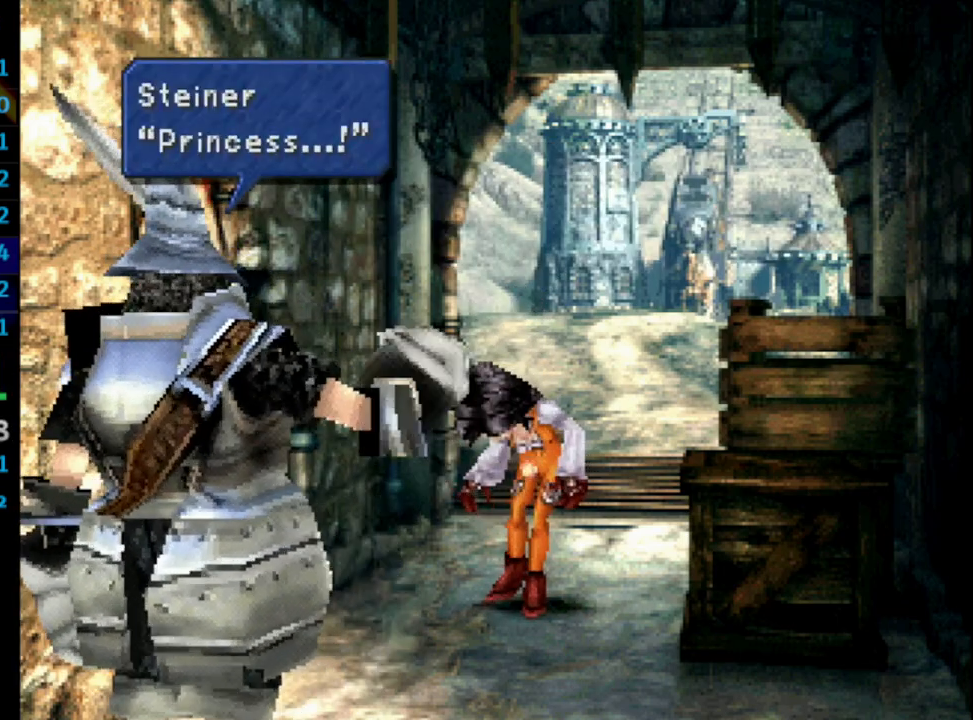
{"buttons": [], "left_stick": "center", "right_stick": "center", "events": [[50, "CROSS", "up"], [50, "SQUARE", "up"], [117, "CROSS", "down"], [150, "CROSS", "up"], [150, "SQUARE", "down"], [200, "SQUARE", "up"], [217, "CROSS", "down"], [267, "SQUARE", "down"], [283, "CROSS", "up"], [317, "SQUARE", "up"], [333, "CROSS", "down"], [400, "CROSS", "up"]]}
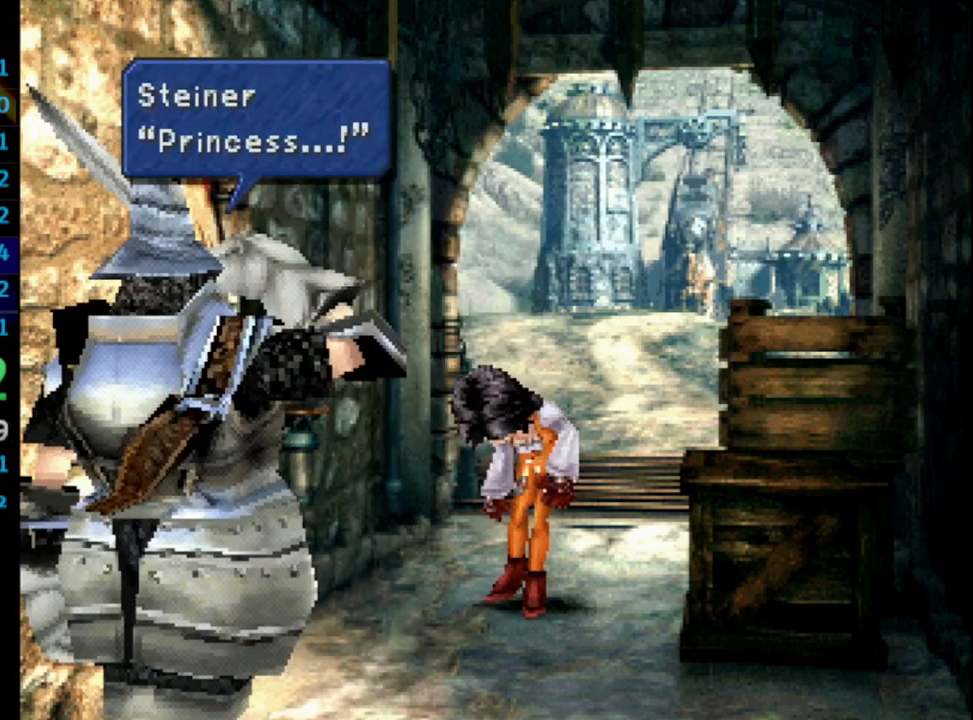
{"buttons": [], "left_stick": "center", "right_stick": "center", "events": [[50, "CROSS", "down"], [50, "SQUARE", "down"], [83, "CROSS", "up"], [100, "SQUARE", "up"], [167, "SQUARE", "down"], [233, "SQUARE", "up"], [283, "CROSS", "down"], [283, "SQUARE", "down"], [300, "CROSS", "up"], [367, "SQUARE", "up"]]}
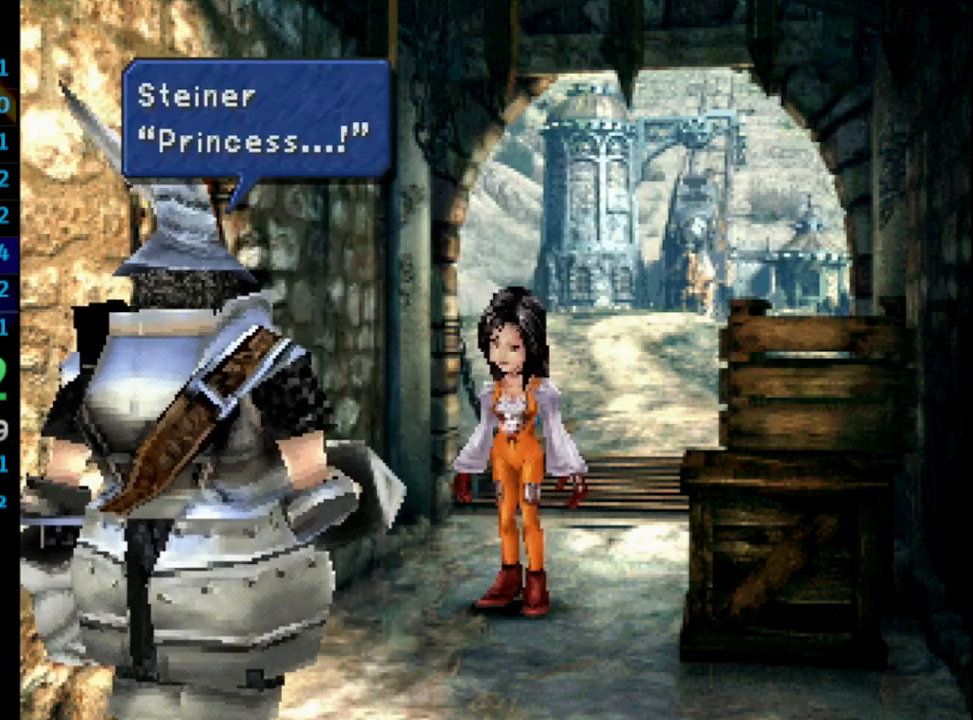
{"buttons": ["CROSS", "SQUARE"], "left_stick": "center", "right_stick": "center", "events": [[17, "CROSS", "down"], [50, "CROSS", "up"], [50, "SQUARE", "down"], [217, "SQUARE", "up"], [317, "SQUARE", "down"], [367, "CROSS", "down"], [367, "SQUARE", "up"], [400, "CROSS", "up"], [433, "SQUARE", "down"], [483, "CROSS", "down"]]}
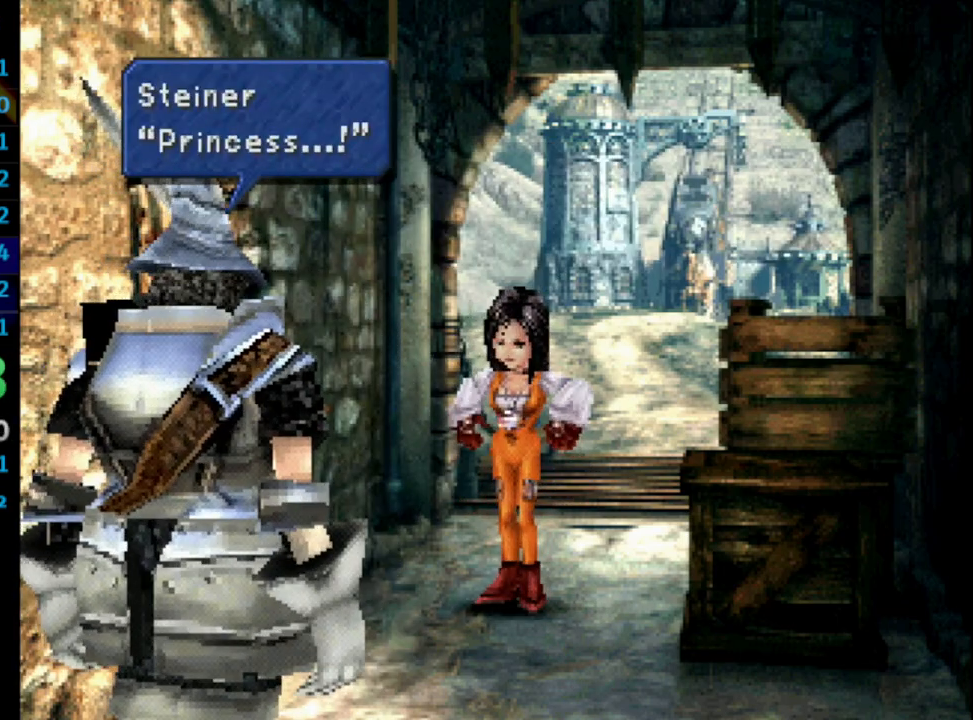
{"buttons": [], "left_stick": "center", "right_stick": "center", "events": [[33, "CROSS", "up"], [133, "CROSS", "down"], [133, "SQUARE", "up"], [183, "CROSS", "up"], [283, "SQUARE", "down"], [333, "CROSS", "down"], [350, "SQUARE", "up"], [383, "CROSS", "up"], [450, "CROSS", "down"], [483, "CROSS", "up"]]}
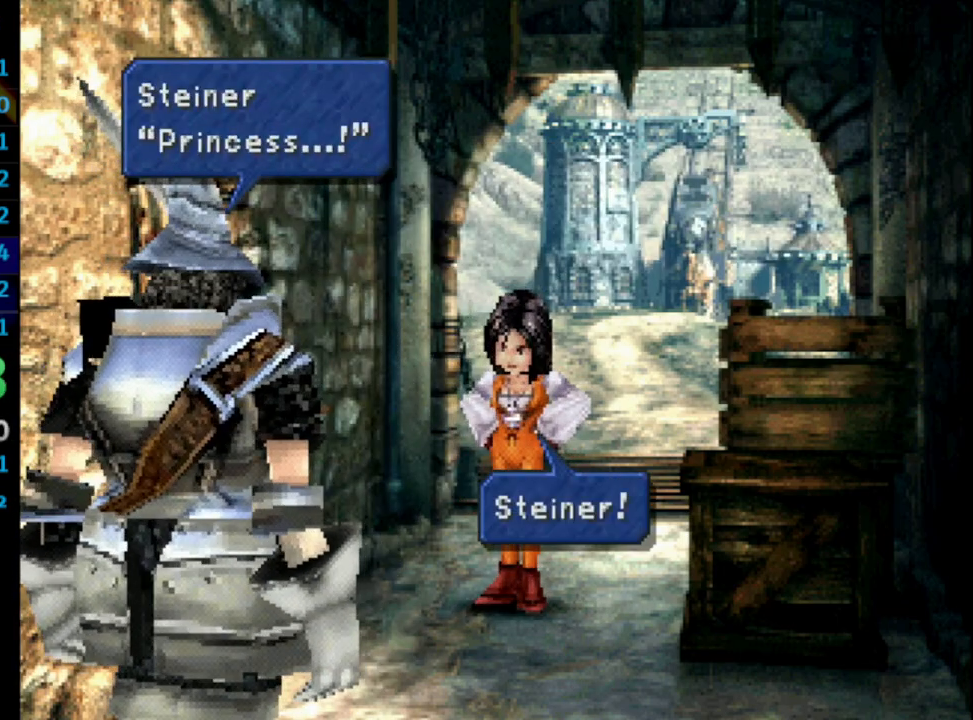
{"buttons": ["SQUARE"], "left_stick": "center", "right_stick": "center", "events": [[17, "SQUARE", "down"], [67, "SQUARE", "up"], [133, "CROSS", "down"], [150, "CROSS", "up"], [233, "CROSS", "down"], [267, "CROSS", "up"], [367, "CROSS", "down"], [383, "CROSS", "up"], [450, "CROSS", "down"], [483, "CROSS", "up"], [500, "SQUARE", "down"]]}
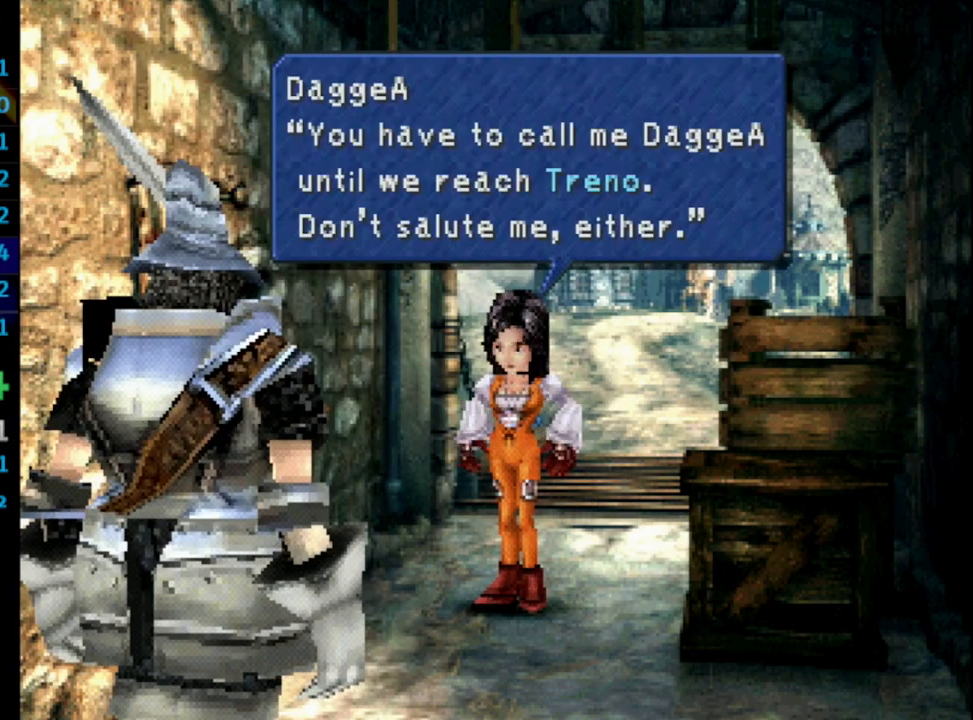
{"buttons": ["SQUARE"], "left_stick": "center", "right_stick": "center", "events": [[33, "CROSS", "down"], [83, "CROSS", "up"], [83, "SQUARE", "up"], [133, "SQUARE", "down"], [150, "CROSS", "down"], [167, "CROSS", "up"], [167, "SQUARE", "up"], [217, "CROSS", "down"], [250, "CROSS", "up"], [250, "SQUARE", "down"], [317, "SQUARE", "up"], [383, "CROSS", "down"], [400, "CROSS", "up"], [500, "SQUARE", "down"]]}
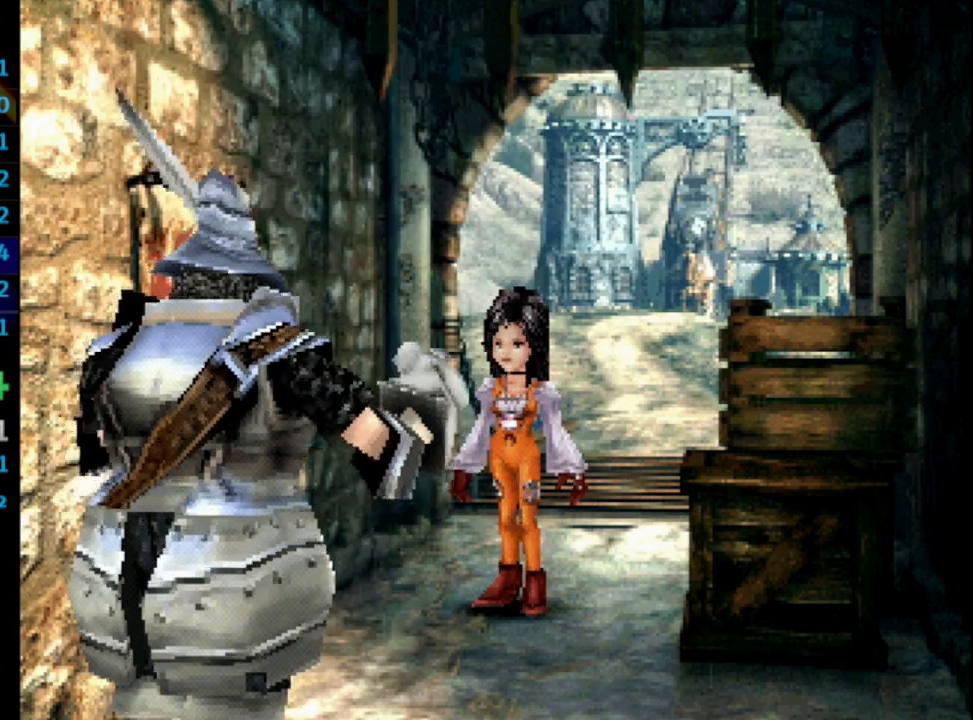
{"buttons": ["CROSS"], "left_stick": "center", "right_stick": "center", "events": [[17, "CROSS", "down"], [67, "SQUARE", "up"], [100, "CROSS", "up"], [133, "CROSS", "down"], [150, "SQUARE", "down"], [183, "SQUARE", "up"], [200, "CROSS", "up"], [250, "SQUARE", "down"], [300, "CROSS", "down"], [333, "CROSS", "up"], [333, "SQUARE", "up"], [383, "CROSS", "down"], [400, "CROSS", "up"], [400, "SQUARE", "down"], [433, "SQUARE", "up"], [483, "CROSS", "down"]]}
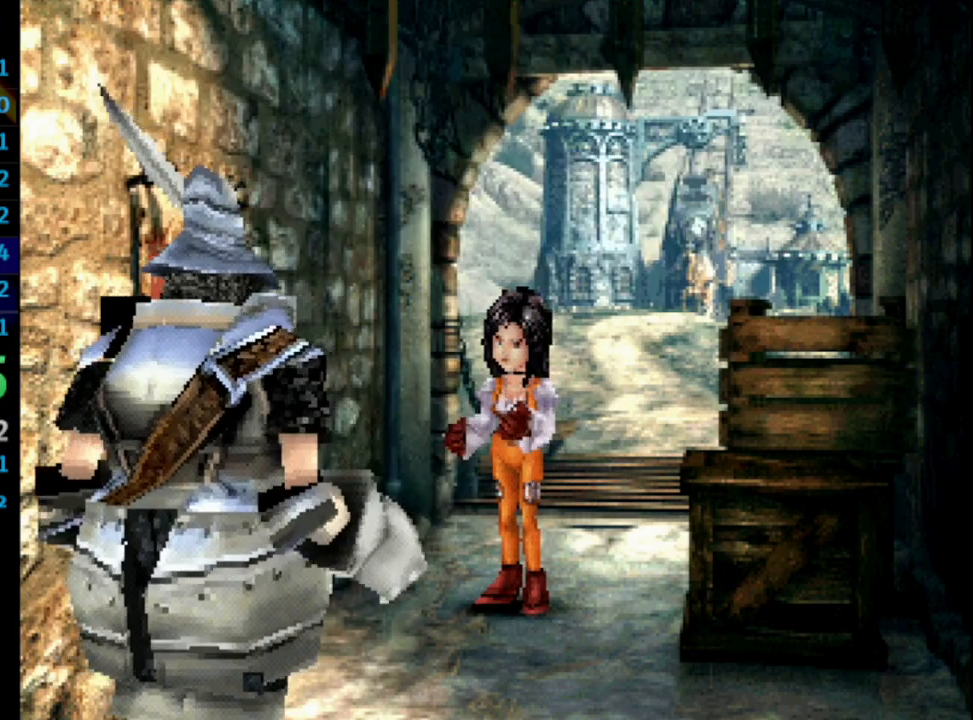
{"buttons": [], "left_stick": "center", "right_stick": "center", "events": [[50, "CROSS", "up"], [83, "SQUARE", "down"], [100, "CROSS", "down"], [100, "SQUARE", "up"], [133, "CROSS", "up"], [133, "SQUARE", "down"], [200, "SQUARE", "up"], [350, "CROSS", "down"], [400, "SQUARE", "down"], [433, "CROSS", "up"], [450, "SQUARE", "up"]]}
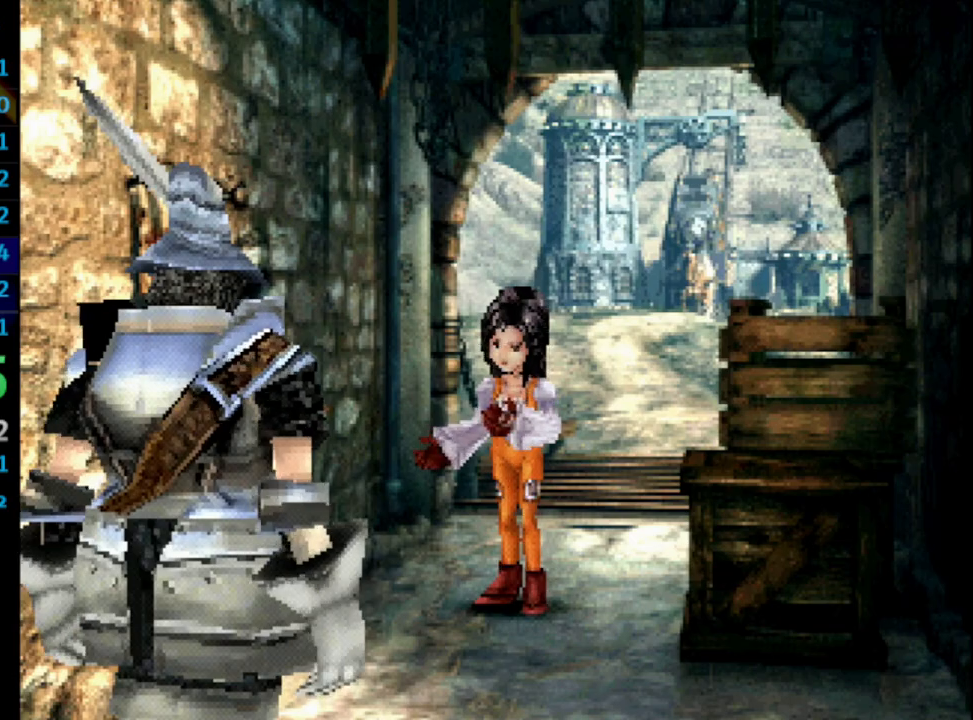
{"buttons": [], "left_stick": "center", "right_stick": "center", "events": [[17, "CROSS", "down"], [33, "SQUARE", "down"], [50, "CROSS", "up"], [100, "SQUARE", "up"], [133, "CROSS", "down"], [167, "CROSS", "up"], [167, "SQUARE", "down"], [250, "CROSS", "down"], [283, "CROSS", "up"], [283, "SQUARE", "up"], [350, "CROSS", "down"], [367, "CROSS", "up"], [383, "SQUARE", "down"], [417, "SQUARE", "up"], [467, "CROSS", "down"], [483, "CROSS", "up"]]}
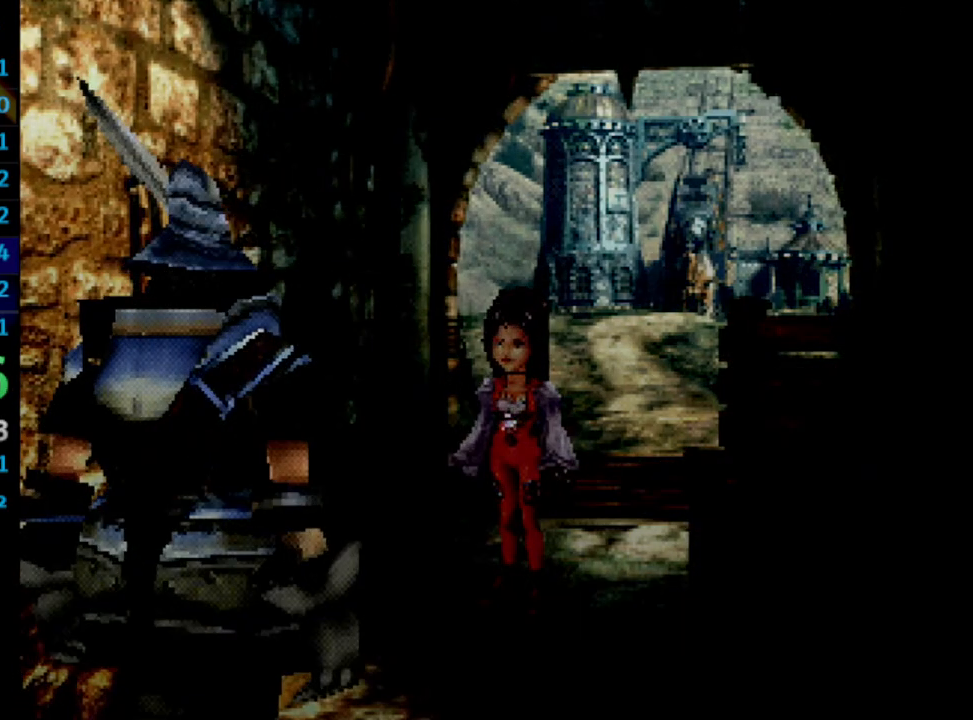
{"buttons": ["CROSS"], "left_stick": "center", "right_stick": "center", "events": [[50, "CROSS", "down"], [83, "CROSS", "up"], [117, "SQUARE", "down"], [150, "CROSS", "down"], [167, "SQUARE", "up"]]}
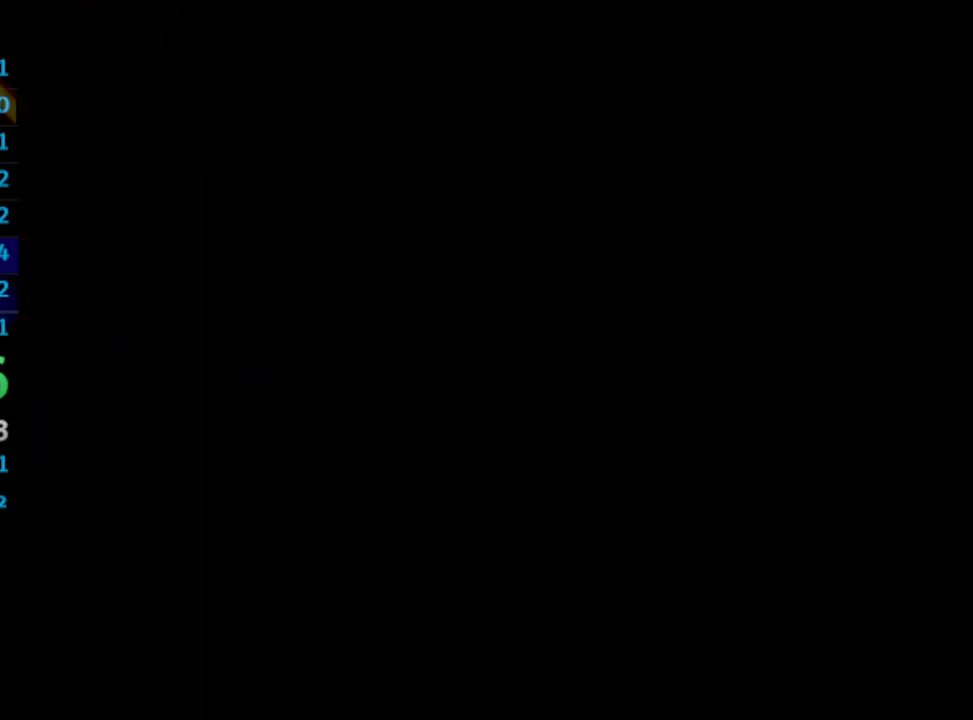
{"buttons": [], "left_stick": "center", "right_stick": "center", "events": [[33, "CROSS", "up"]]}
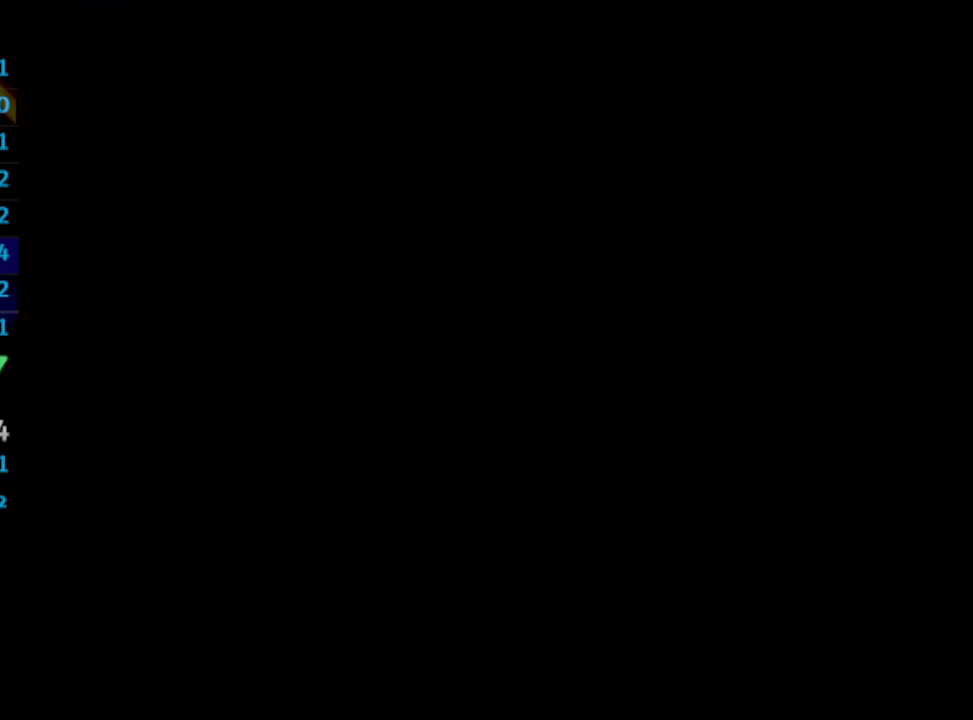
{"buttons": ["SQUARE"], "left_stick": "center", "right_stick": "center", "events": [[167, "CROSS", "down"], [183, "SQUARE", "down"], [217, "CROSS", "up"], [350, "CROSS", "down"], [350, "SQUARE", "up"], [417, "CROSS", "up"], [467, "SQUARE", "down"]]}
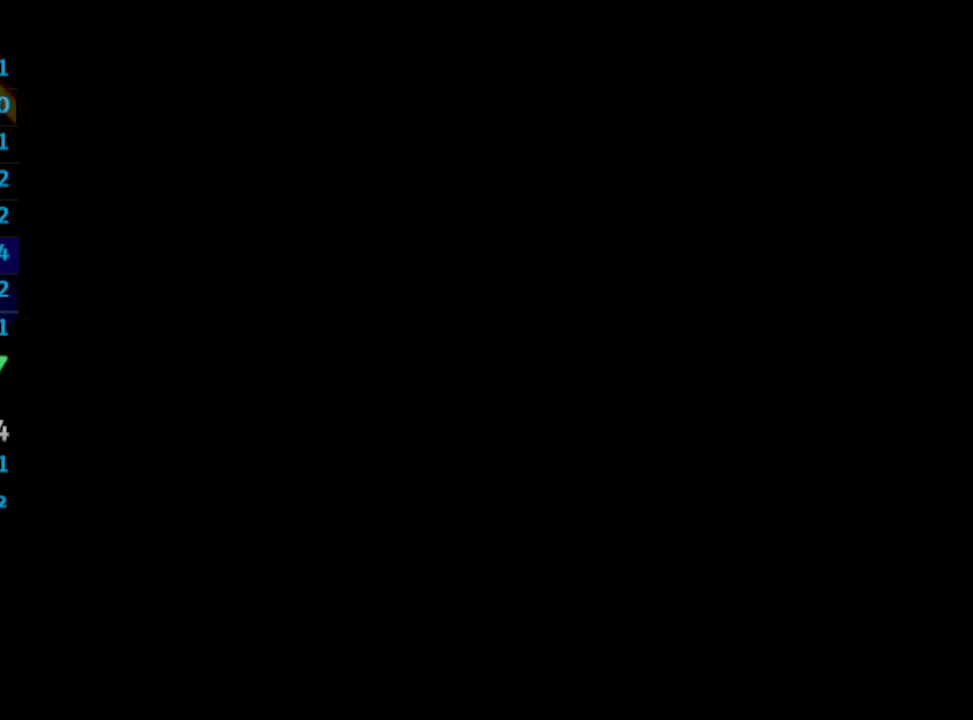
{"buttons": ["SQUARE"], "left_stick": "center", "right_stick": "center", "events": [[17, "CROSS", "down"], [133, "CROSS", "up"], [183, "SQUARE", "up"], [250, "CROSS", "down"], [283, "SQUARE", "down"], [333, "CROSS", "up"], [350, "SQUARE", "up"], [400, "CROSS", "down"], [450, "CROSS", "up"], [467, "SQUARE", "down"]]}
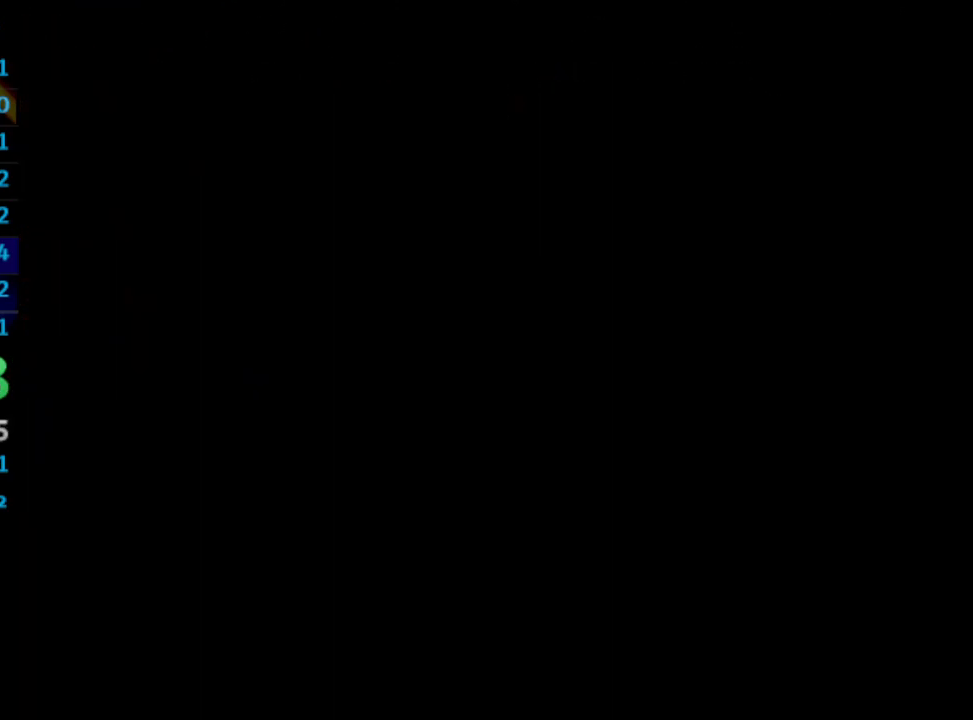
{"buttons": ["CROSS"], "left_stick": "center", "right_stick": "center", "events": [[17, "SQUARE", "up"], [33, "CROSS", "down"], [133, "CROSS", "up"], [133, "SQUARE", "down"], [283, "SQUARE", "up"], [317, "CROSS", "down"], [383, "CROSS", "up"], [383, "SQUARE", "down"], [417, "SQUARE", "up"], [450, "CROSS", "down"]]}
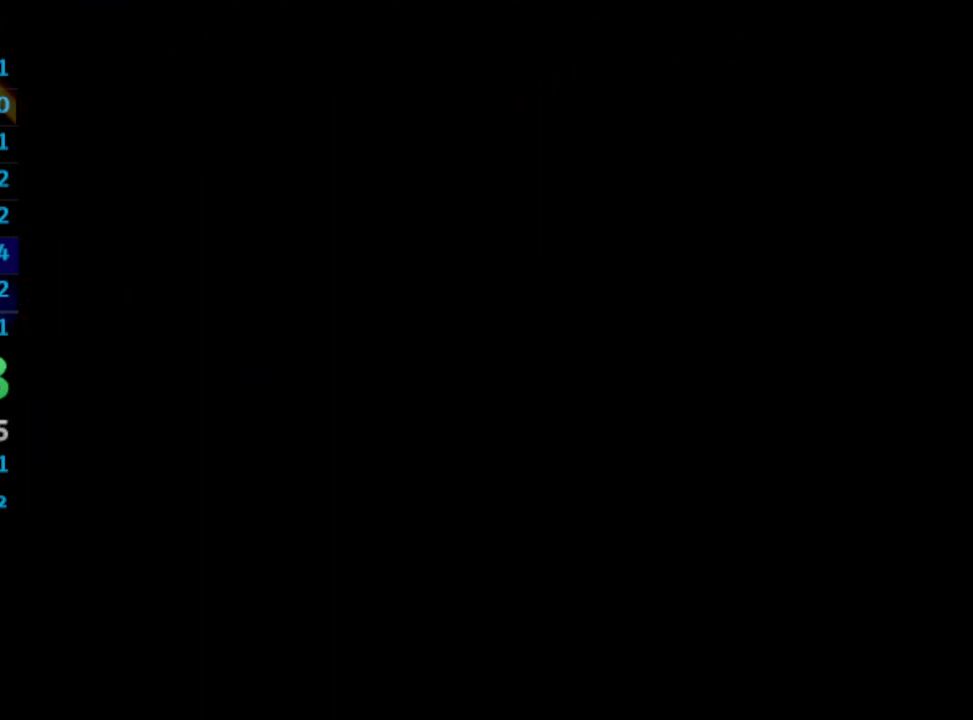
{"buttons": ["CROSS"], "left_stick": "center", "right_stick": "center", "events": [[33, "CROSS", "up"], [133, "CROSS", "down"], [400, "CROSS", "up"], [417, "SQUARE", "down"], [467, "CROSS", "down"], [483, "SQUARE", "up"]]}